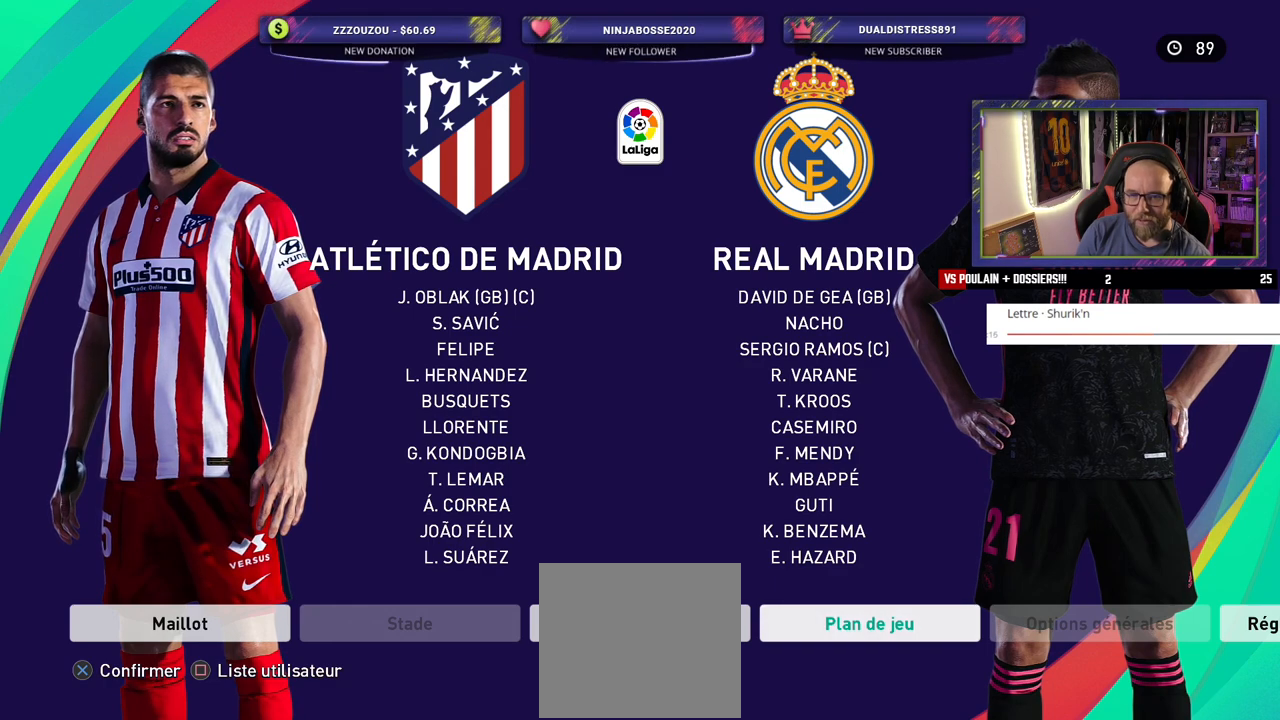
Gameplay with a controller (PlayStation layout); each line is a JSON object with the inputs held at the frame after it. "events" lists button and stick changes between this image and that frame as [ms after this image, input, new state], when the widget could be followed in between.
{"buttons": [], "left_stick": "center", "right_stick": "center", "events": [[20, "SQUARE", "down"], [180, "SQUARE", "up"]]}
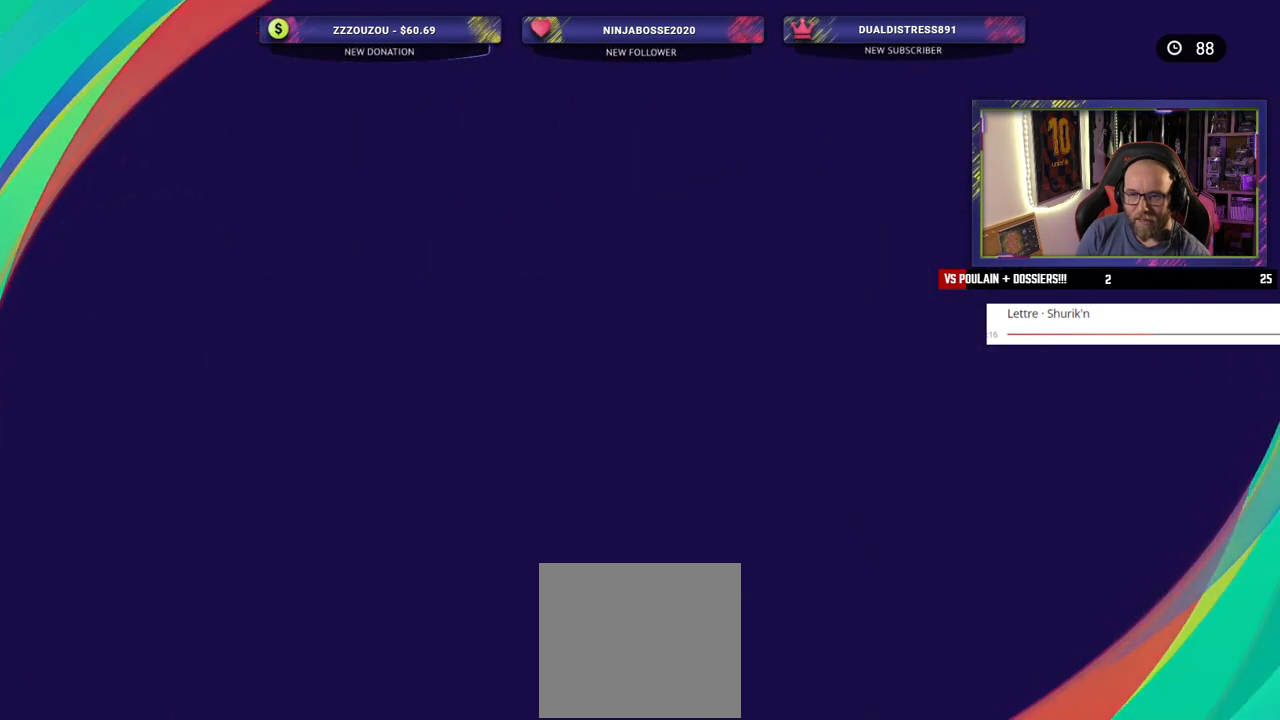
{"buttons": [], "left_stick": "center", "right_stick": "center", "events": []}
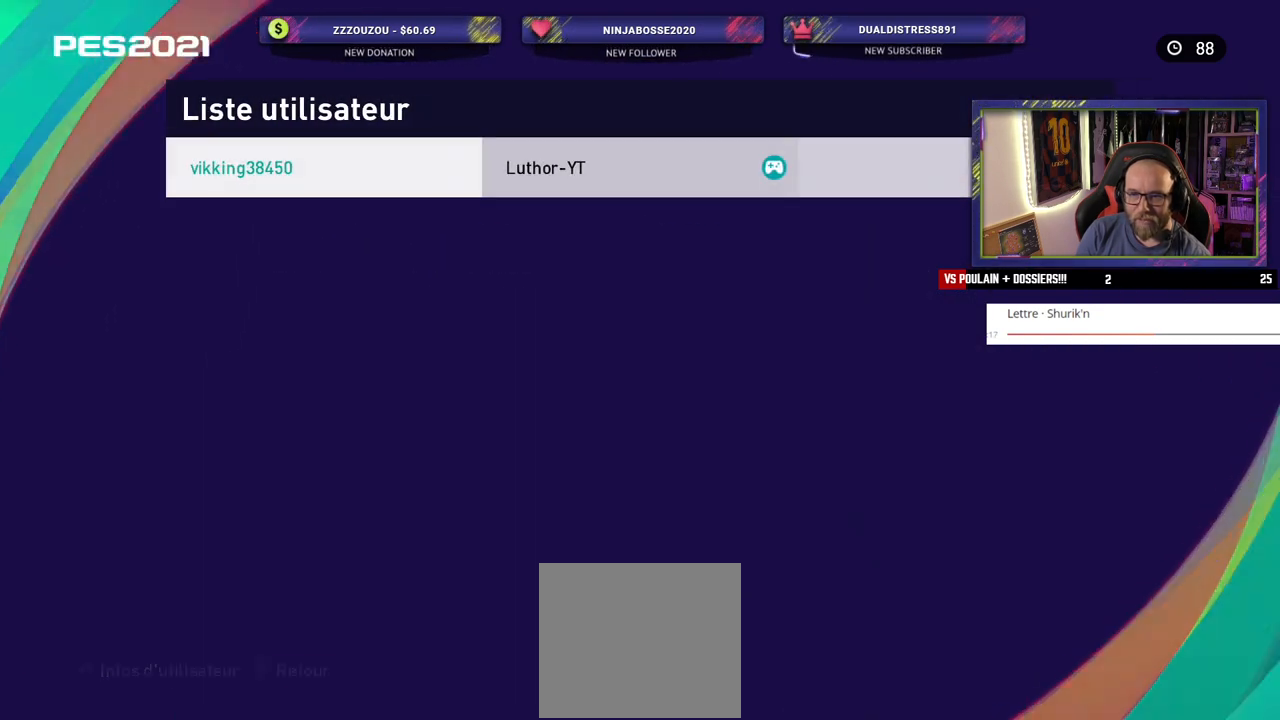
{"buttons": [], "left_stick": "center", "right_stick": "center", "events": []}
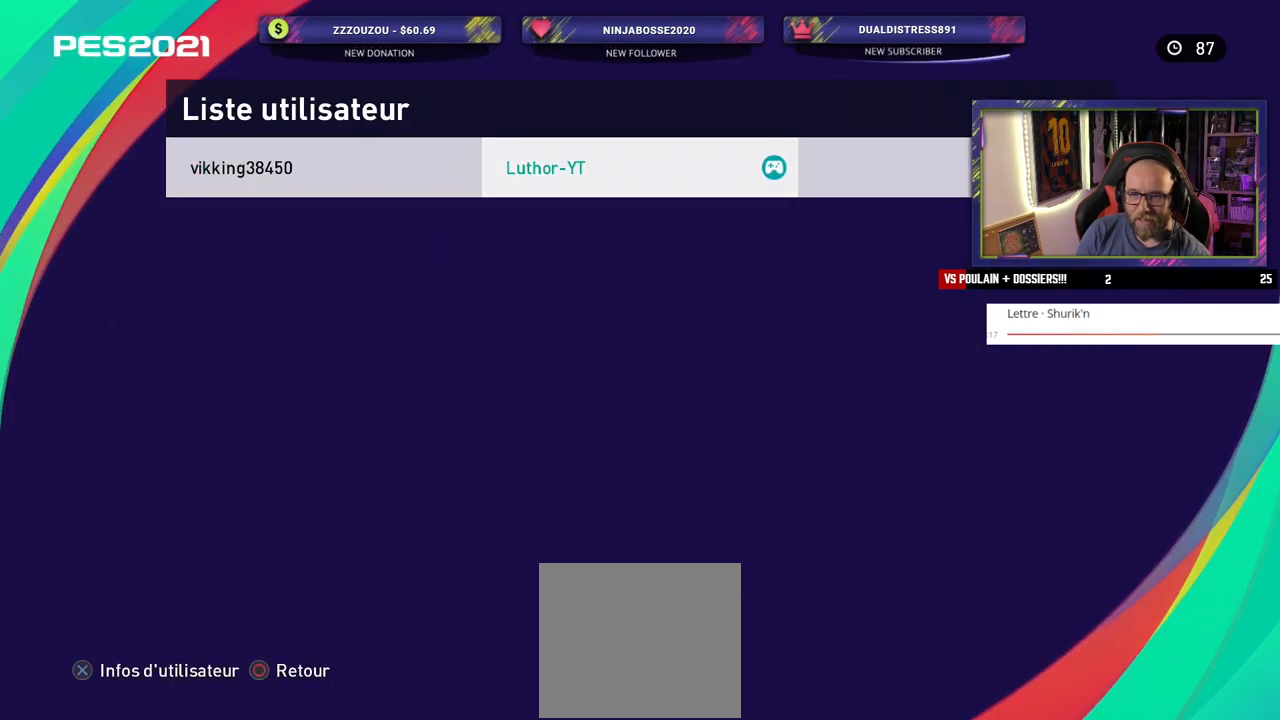
{"buttons": [], "left_stick": "center", "right_stick": "center", "events": [[80, "CROSS", "down"], [220, "CROSS", "up"], [340, "CROSS", "down"], [460, "CROSS", "up"]]}
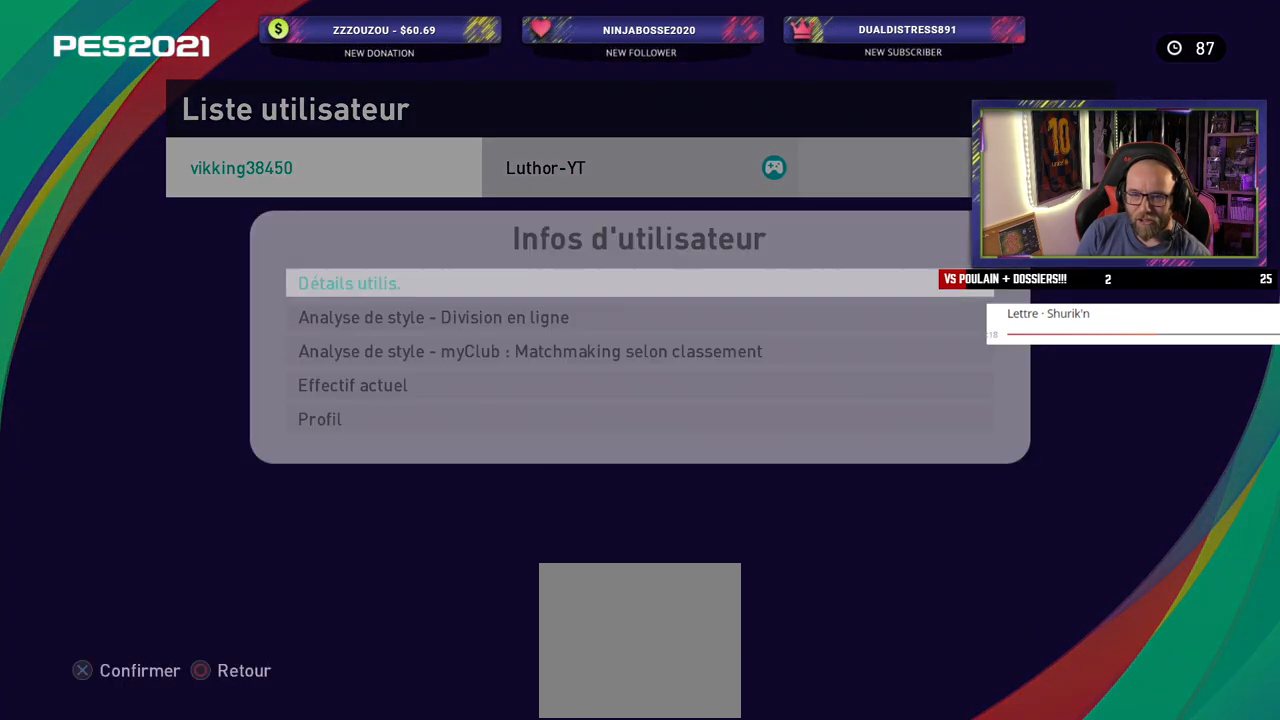
{"buttons": [], "left_stick": "center", "right_stick": "center", "events": []}
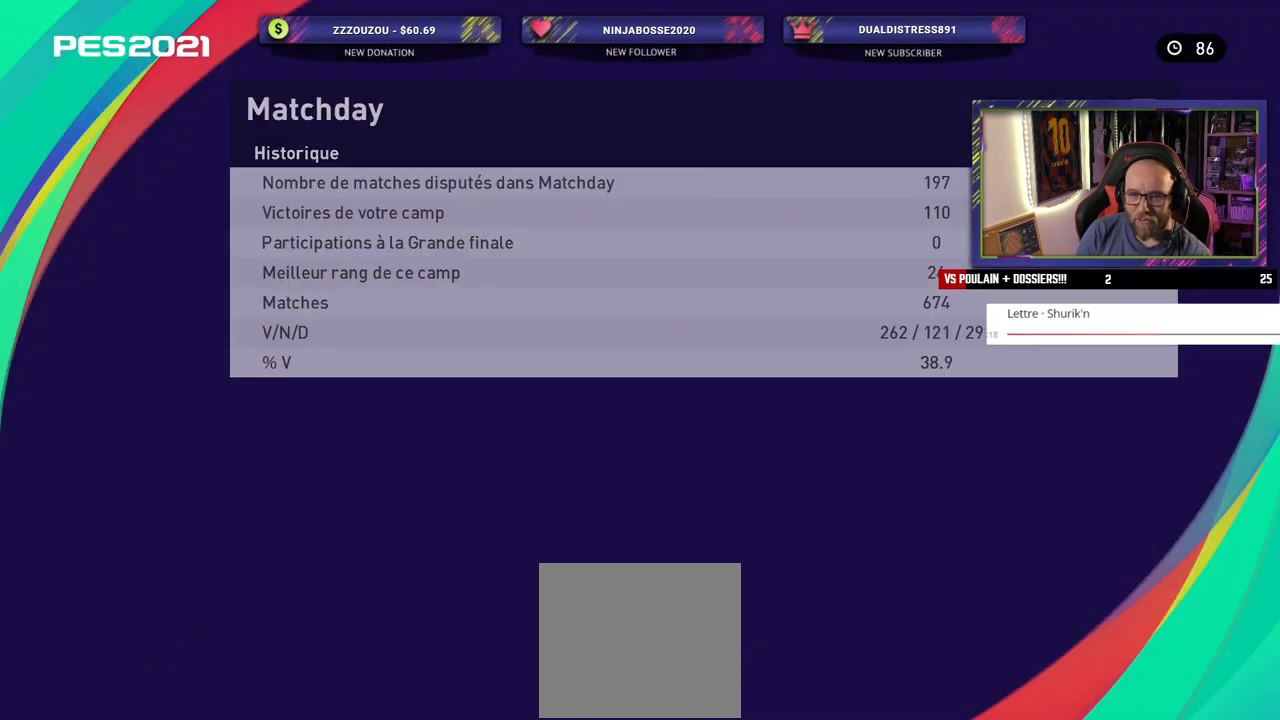
{"buttons": [], "left_stick": "center", "right_stick": "center", "events": []}
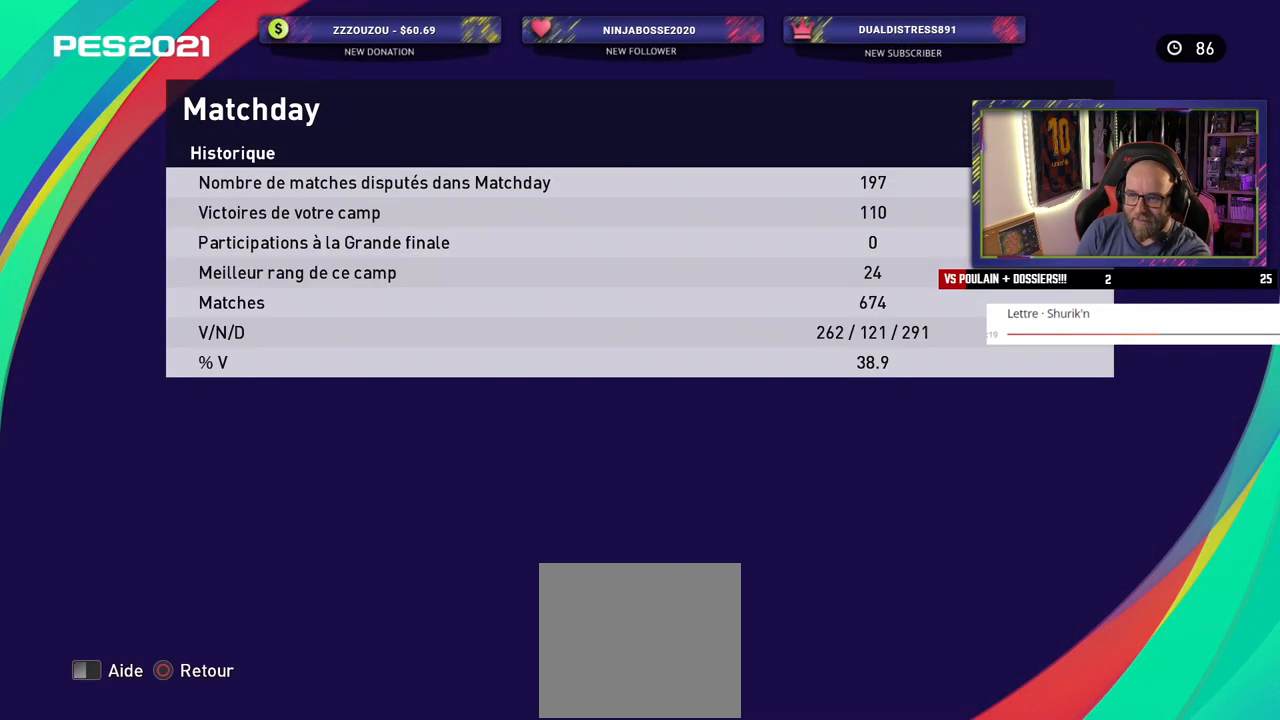
{"buttons": ["R1"], "left_stick": "center", "right_stick": "center", "events": [[440, "R1", "down"]]}
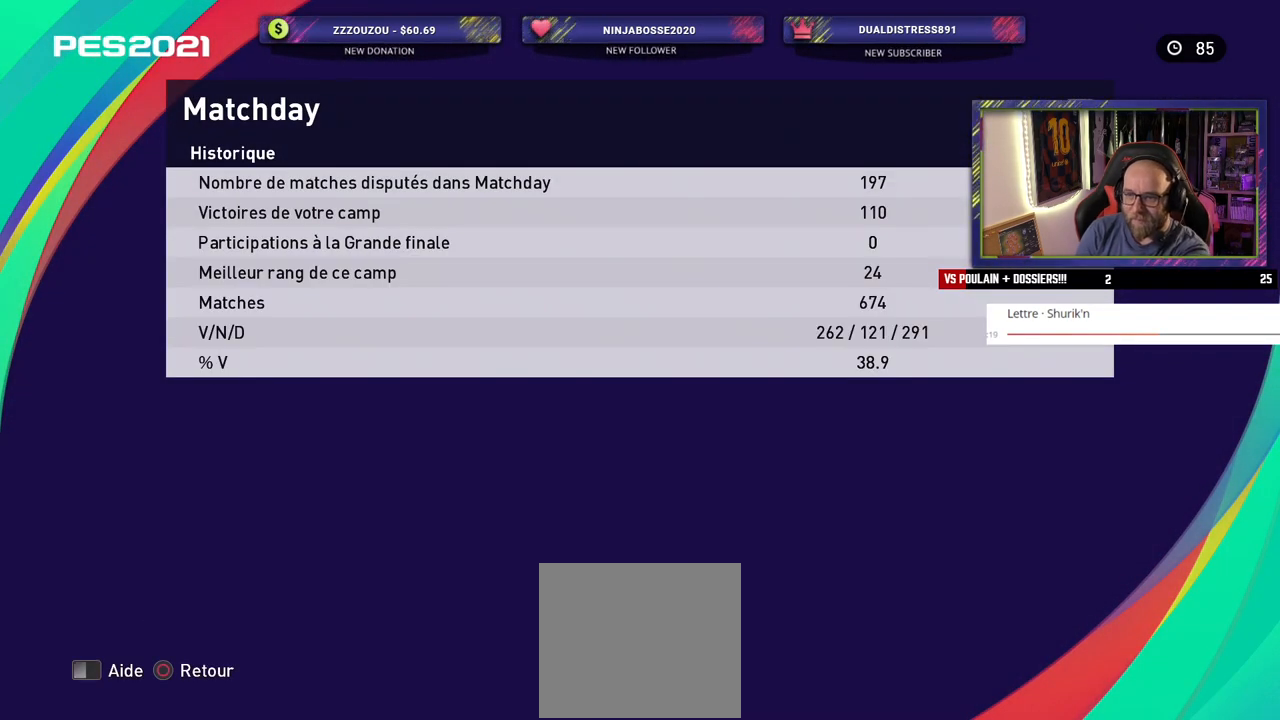
{"buttons": [], "left_stick": "center", "right_stick": "center", "events": [[60, "R1", "up"], [180, "R1", "down"], [260, "R1", "up"], [360, "R1", "down"], [460, "R1", "up"]]}
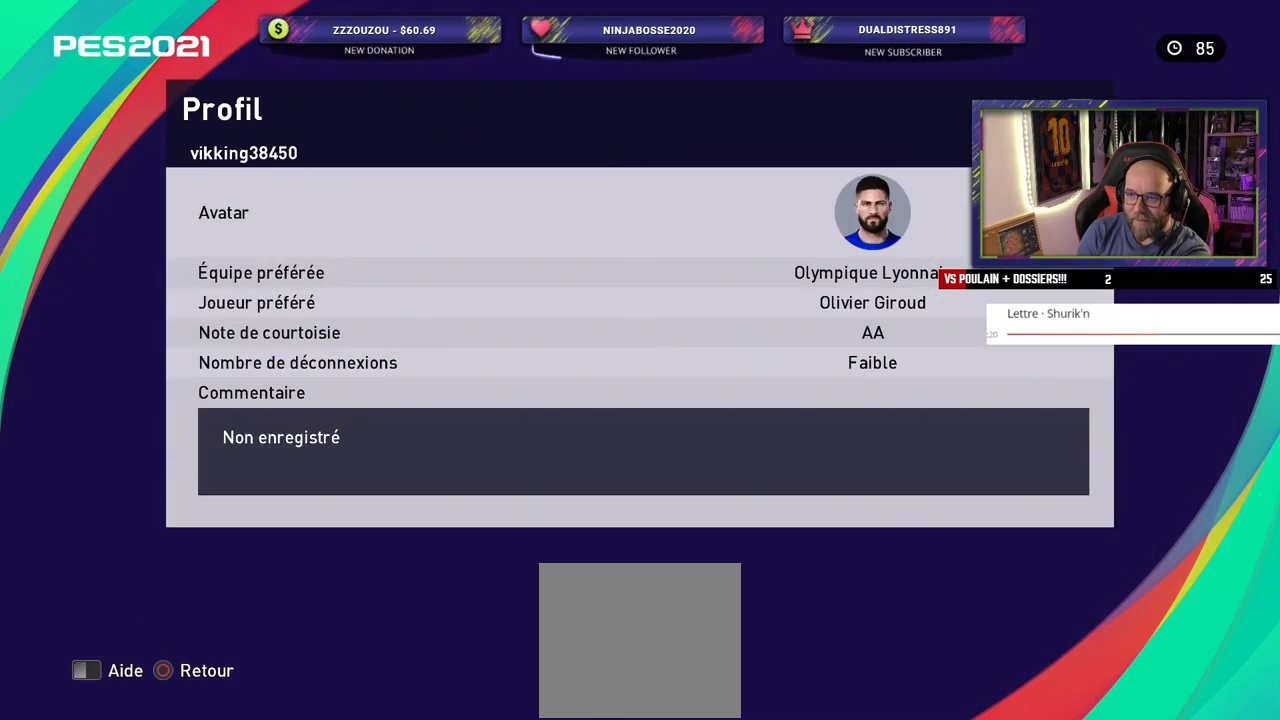
{"buttons": [], "left_stick": "center", "right_stick": "center", "events": []}
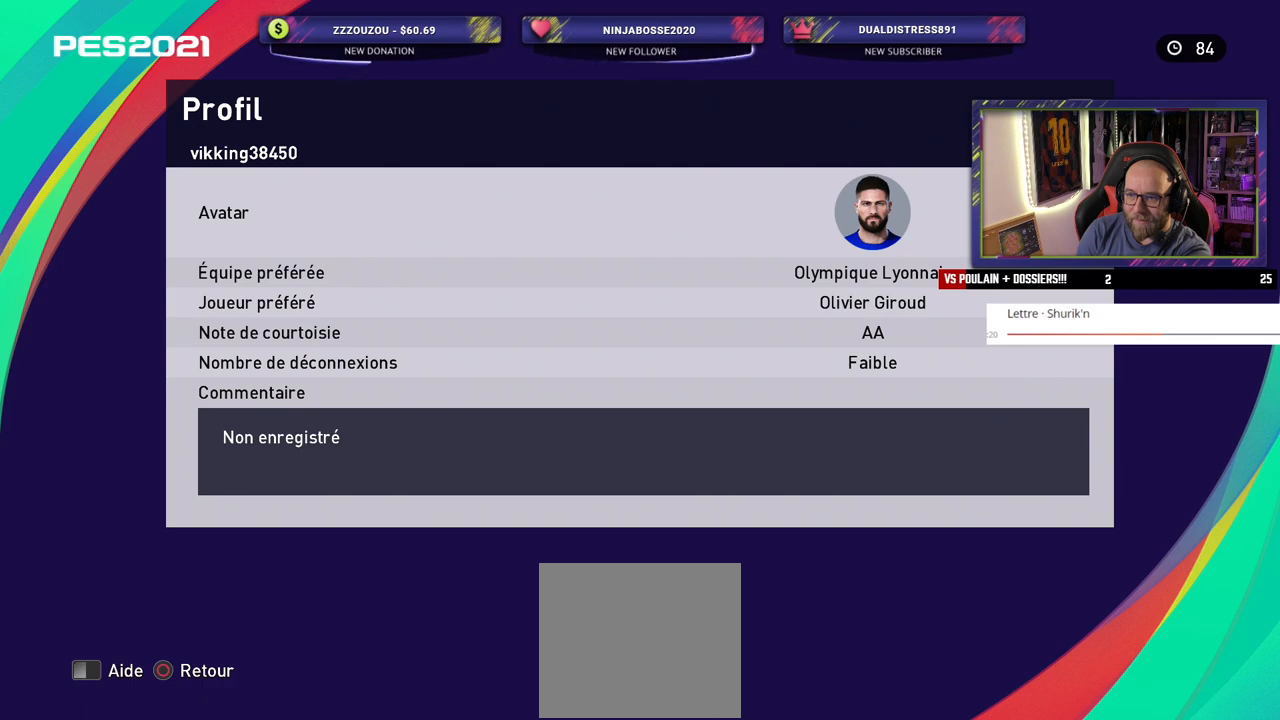
{"buttons": [], "left_stick": "center", "right_stick": "center", "events": [[340, "R1", "down"], [440, "R1", "up"]]}
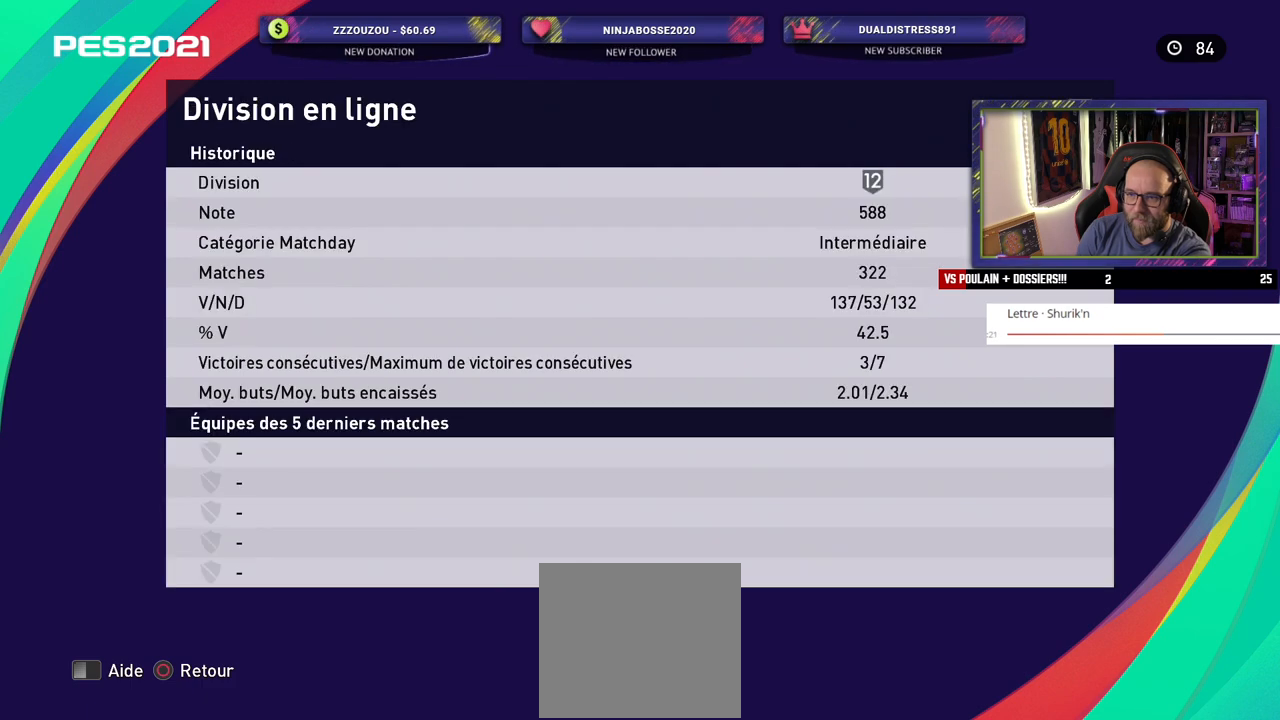
{"buttons": [], "left_stick": "center", "right_stick": "center", "events": []}
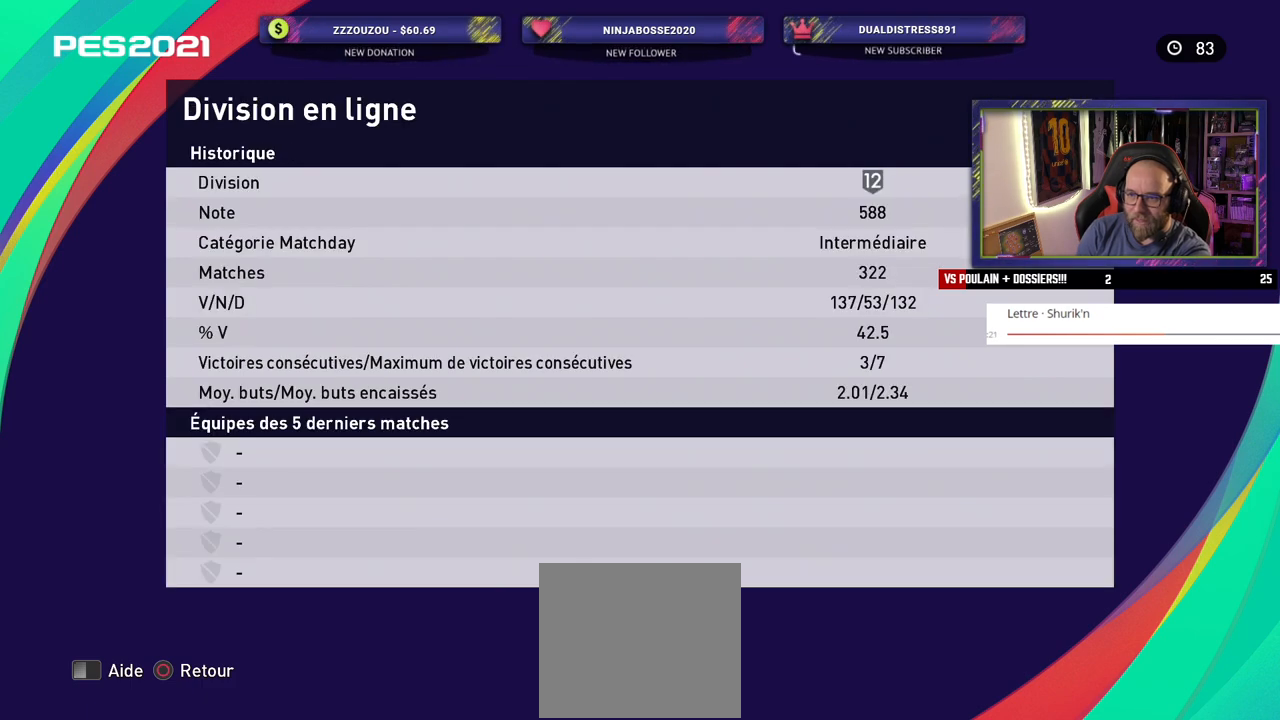
{"buttons": [], "left_stick": "center", "right_stick": "center", "events": [[220, "R1", "down"], [320, "R1", "up"]]}
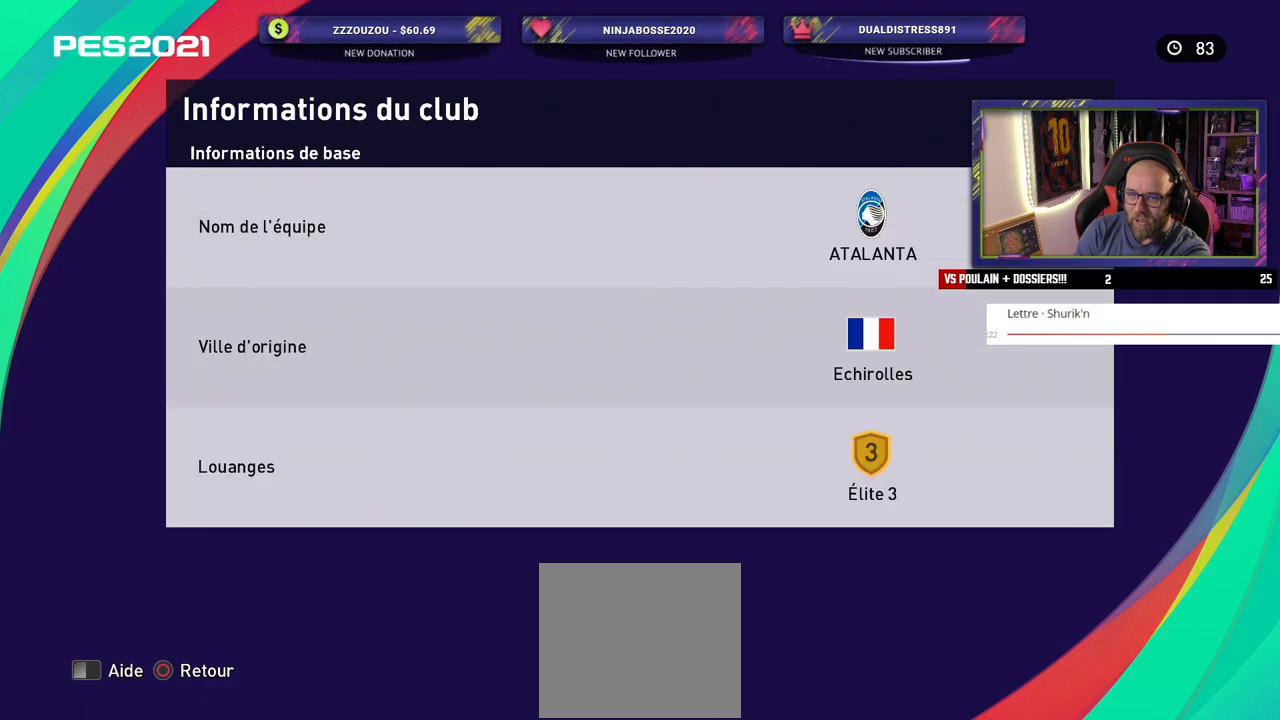
{"buttons": [], "left_stick": "center", "right_stick": "center", "events": []}
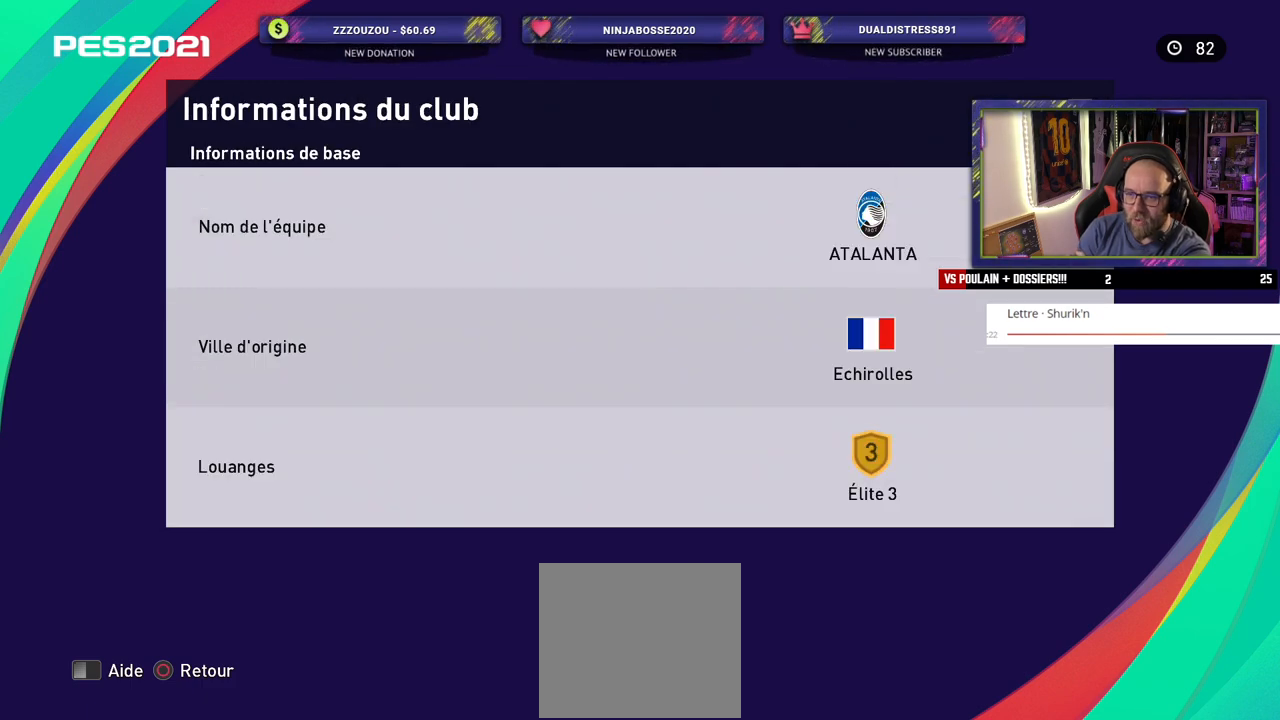
{"buttons": [], "left_stick": "center", "right_stick": "center", "events": []}
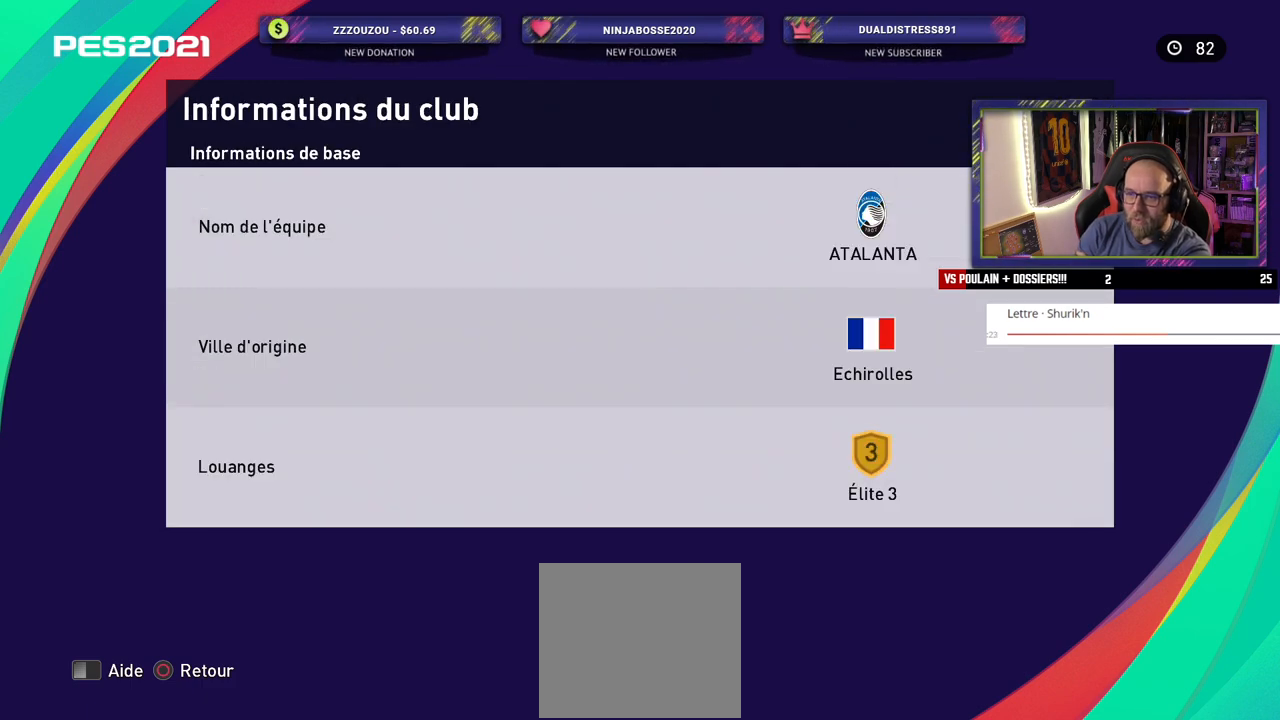
{"buttons": [], "left_stick": "center", "right_stick": "center", "events": []}
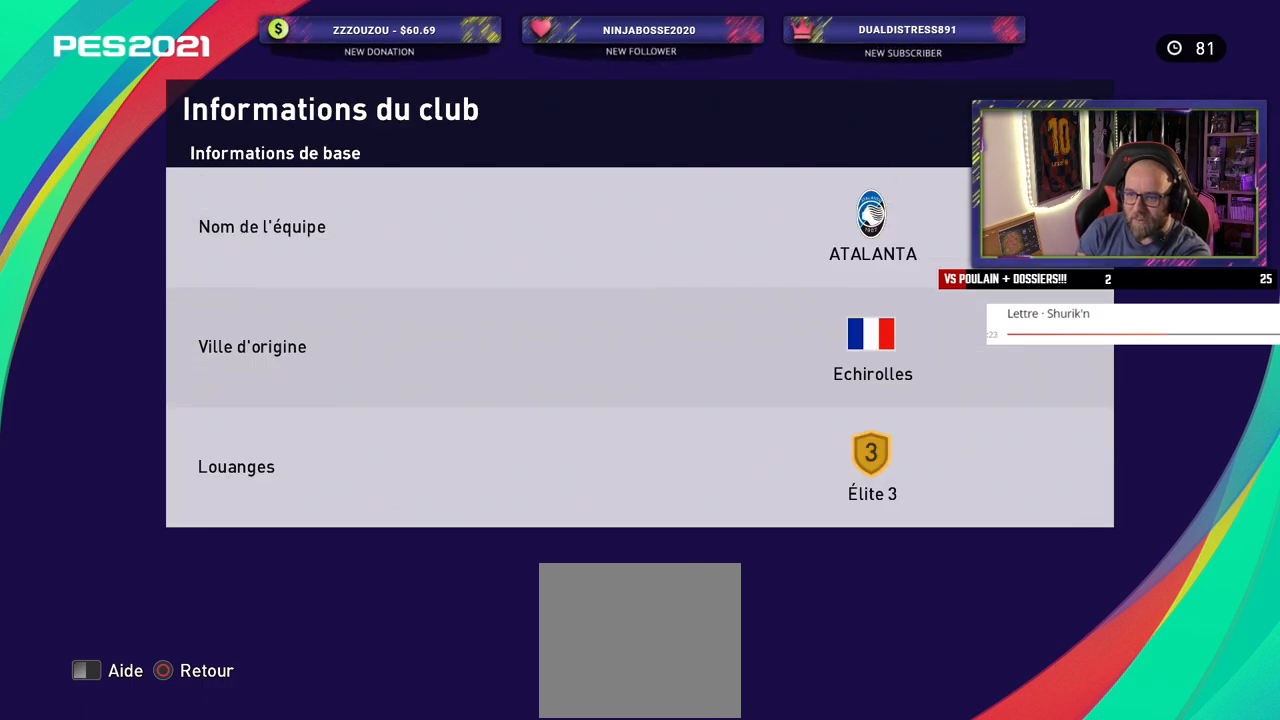
{"buttons": [], "left_stick": "center", "right_stick": "center", "events": [[240, "R1", "down"], [360, "R1", "up"]]}
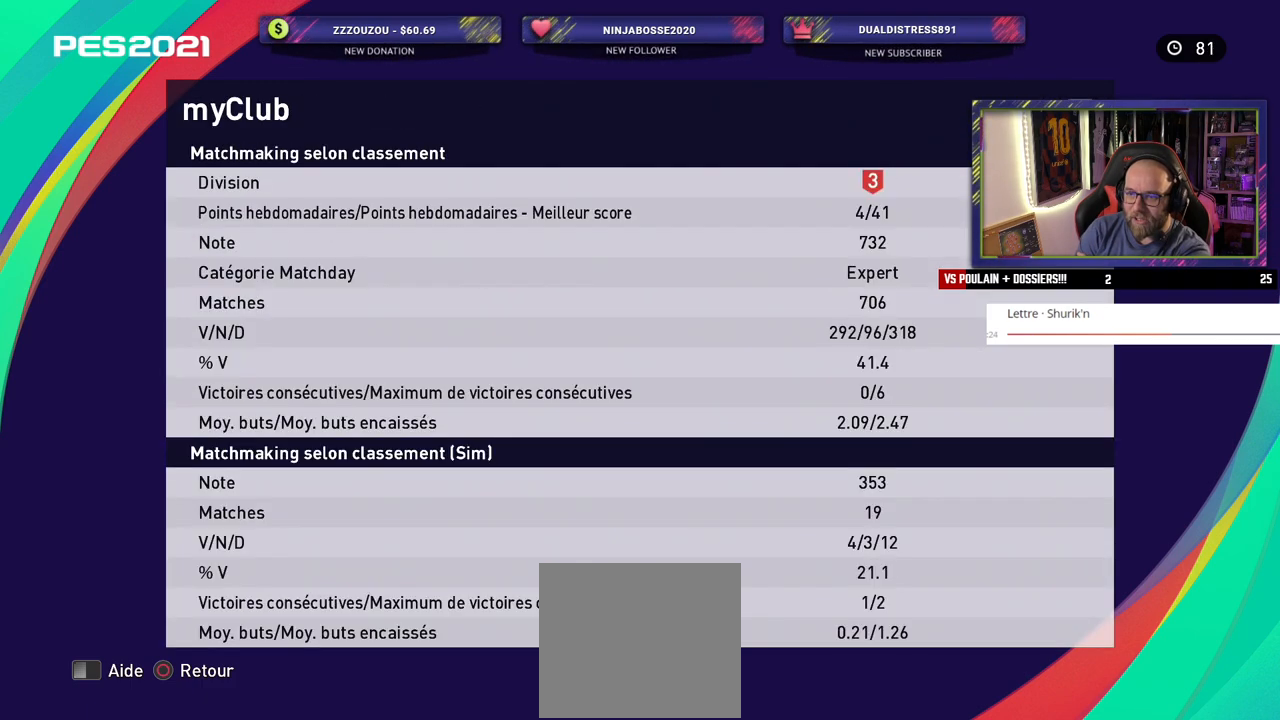
{"buttons": ["CIRCLE"], "left_stick": "center", "right_stick": "center", "events": [[460, "CIRCLE", "down"]]}
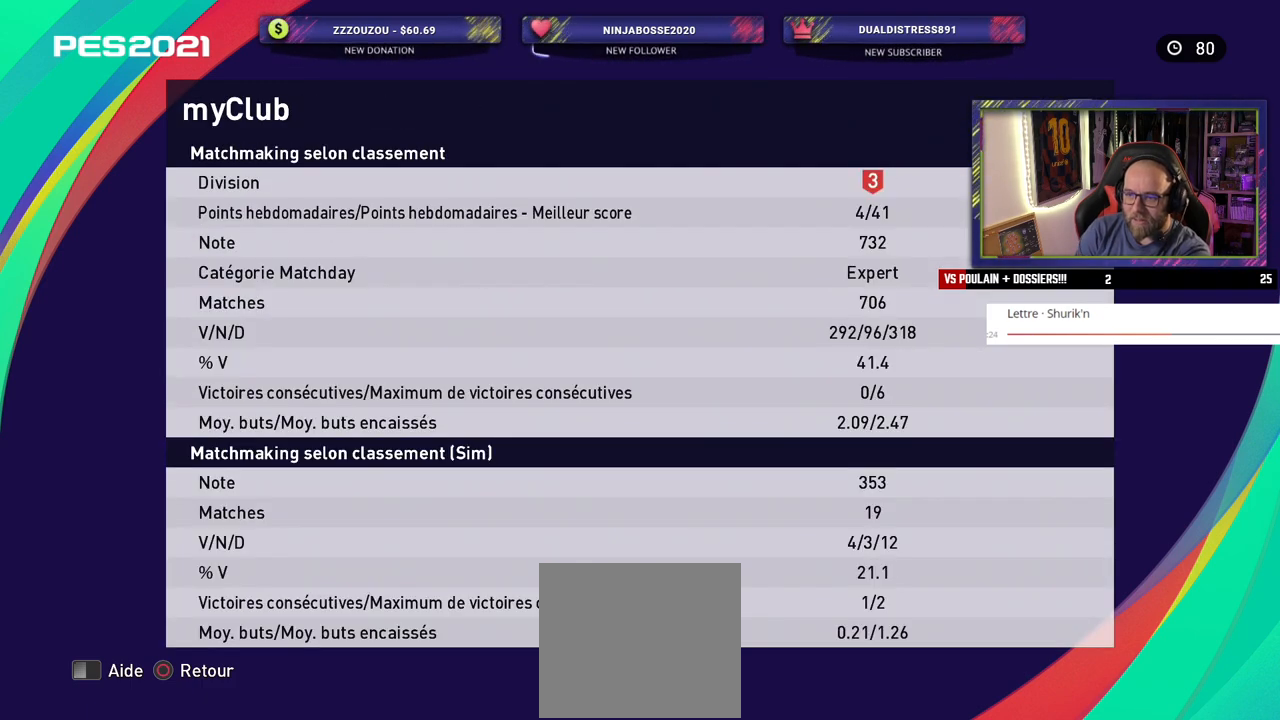
{"buttons": ["CIRCLE"], "left_stick": "center", "right_stick": "center", "events": [[80, "CIRCLE", "up"], [180, "CIRCLE", "down"], [300, "CIRCLE", "up"], [360, "CIRCLE", "down"]]}
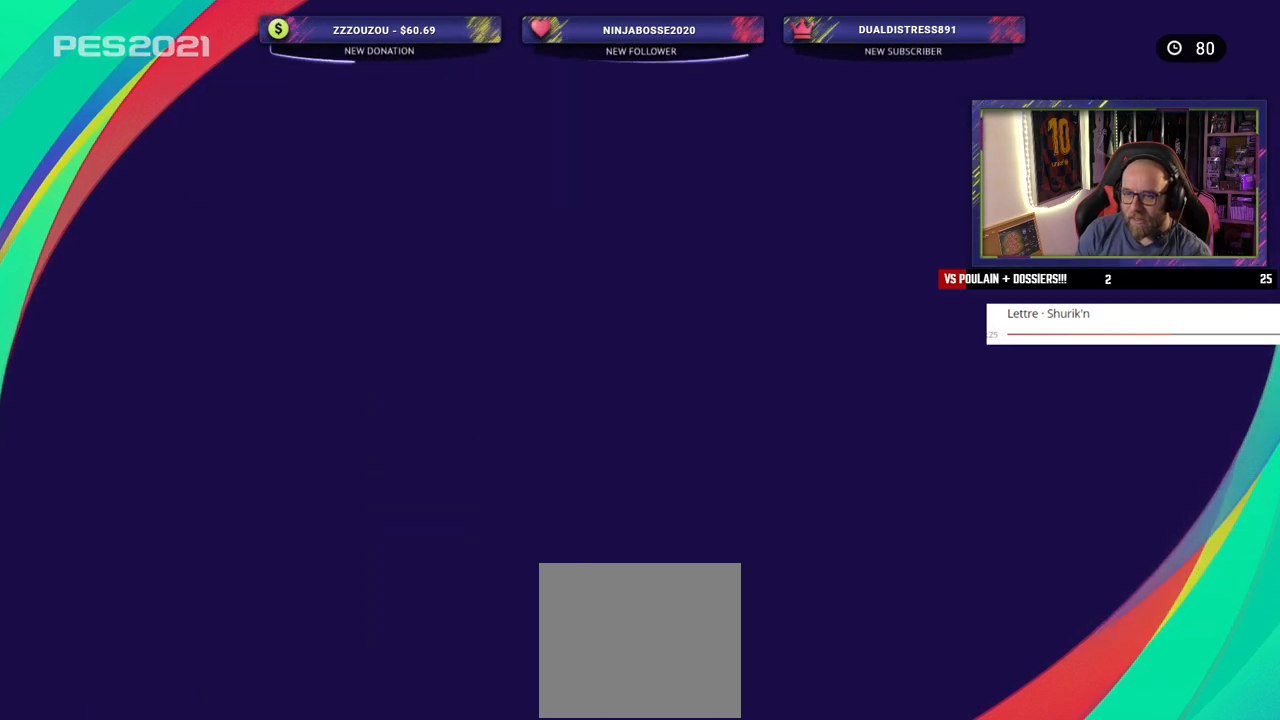
{"buttons": [], "left_stick": "center", "right_stick": "center", "events": [[20, "CIRCLE", "up"]]}
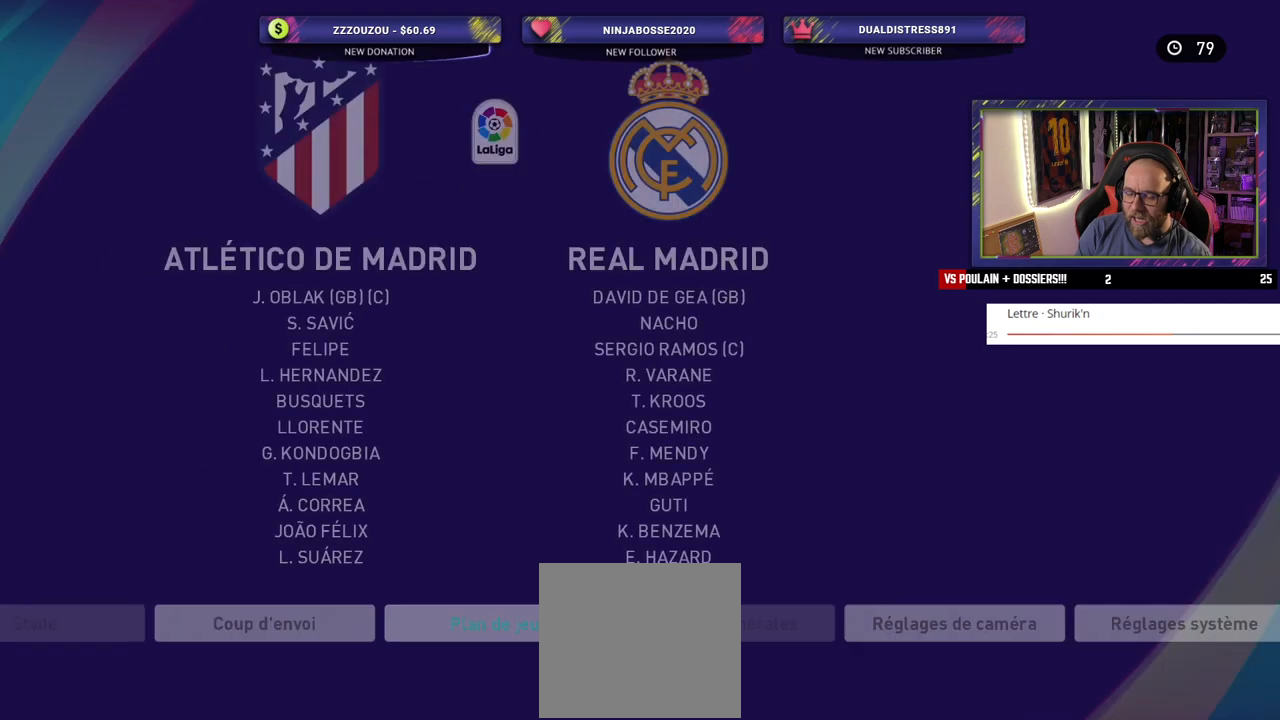
{"buttons": [], "left_stick": "center", "right_stick": "center", "events": []}
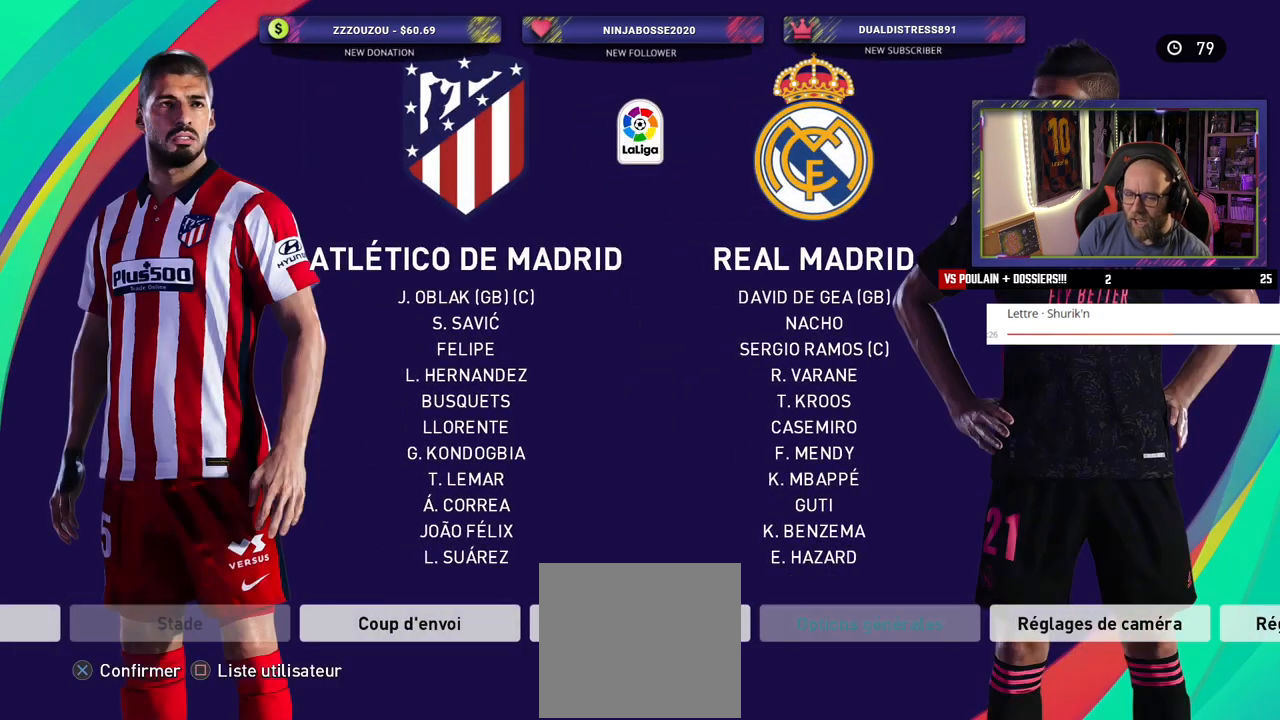
{"buttons": [], "left_stick": "center", "right_stick": "center", "events": []}
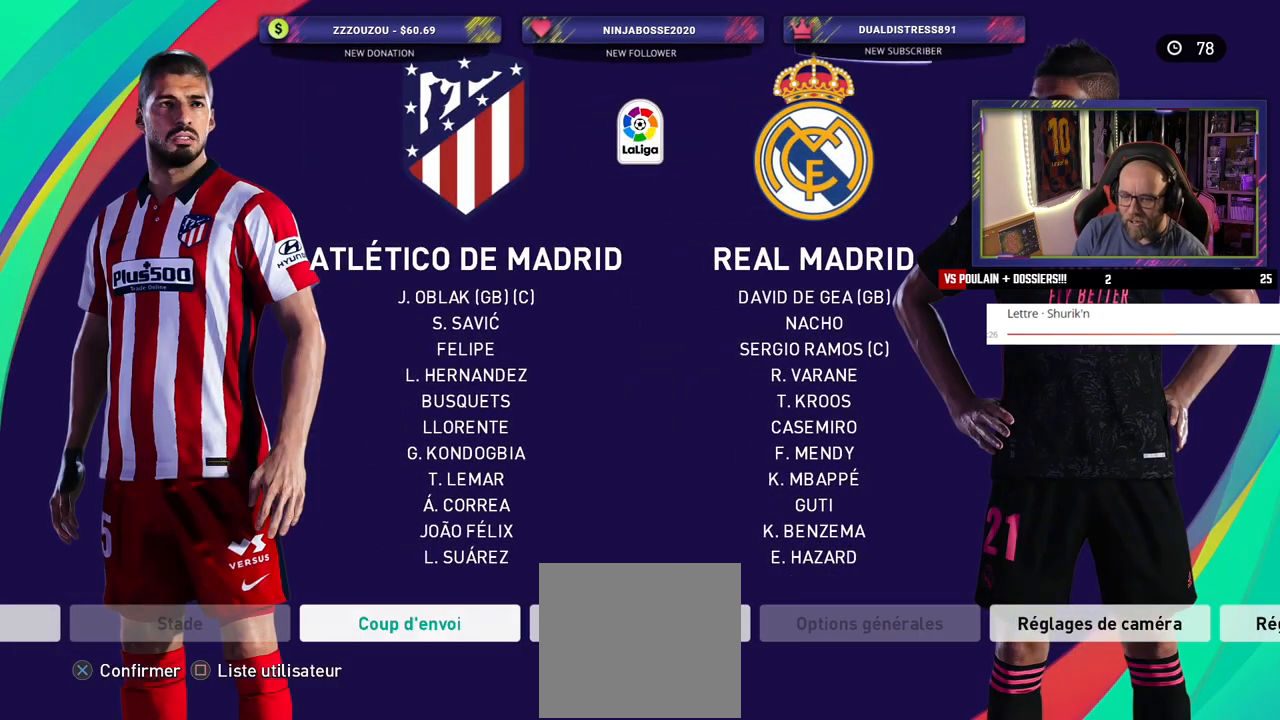
{"buttons": [], "left_stick": "center", "right_stick": "center", "events": []}
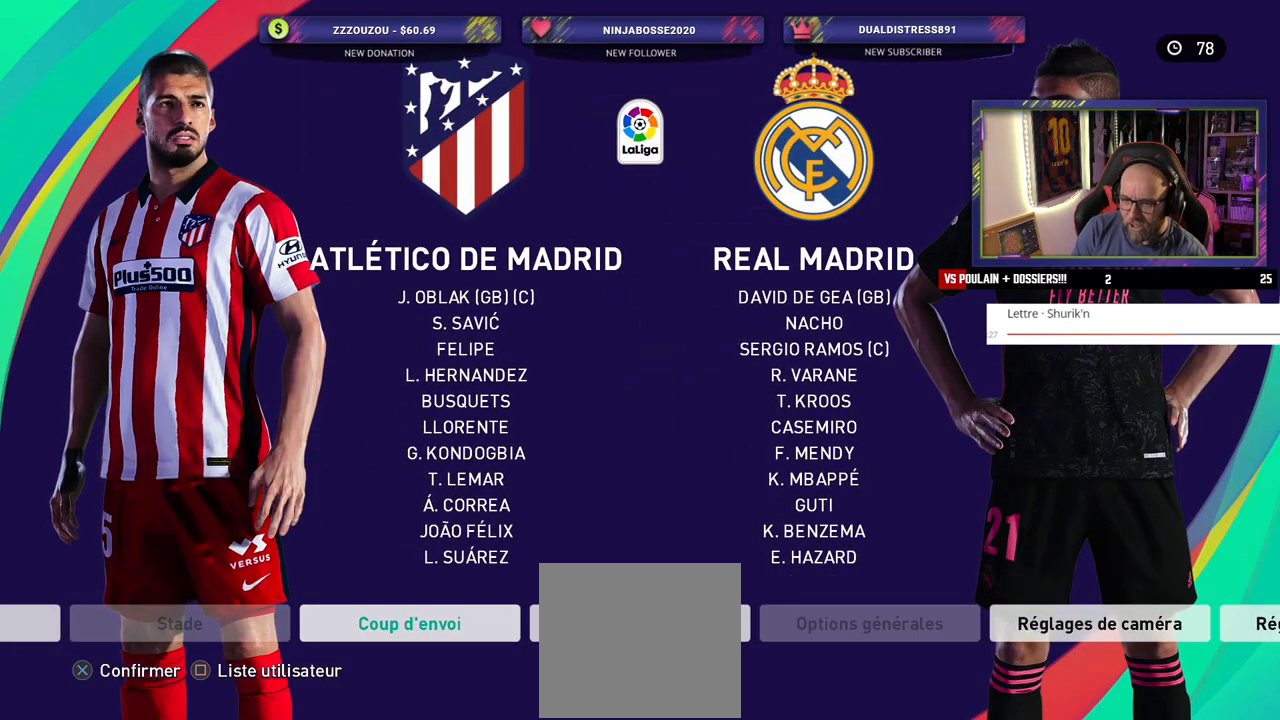
{"buttons": [], "left_stick": "center", "right_stick": "center", "events": []}
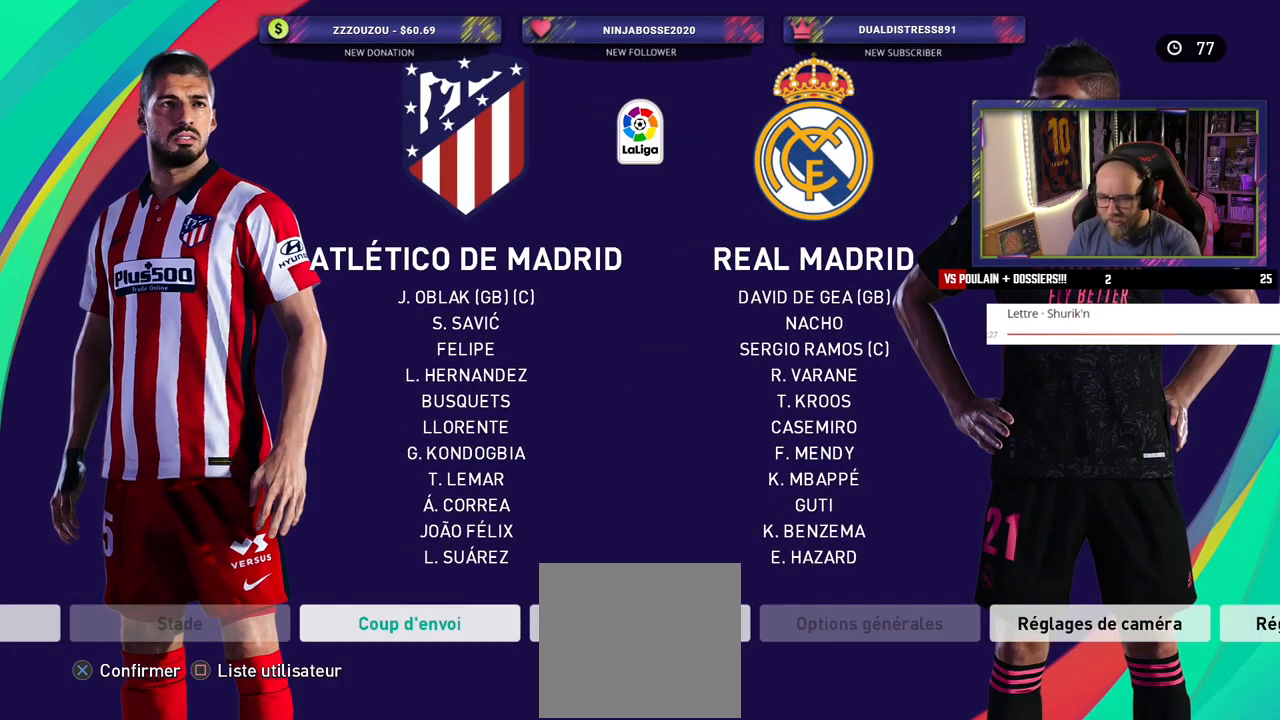
{"buttons": [], "left_stick": "center", "right_stick": "center", "events": [[20, "CROSS", "down"], [180, "CROSS", "up"]]}